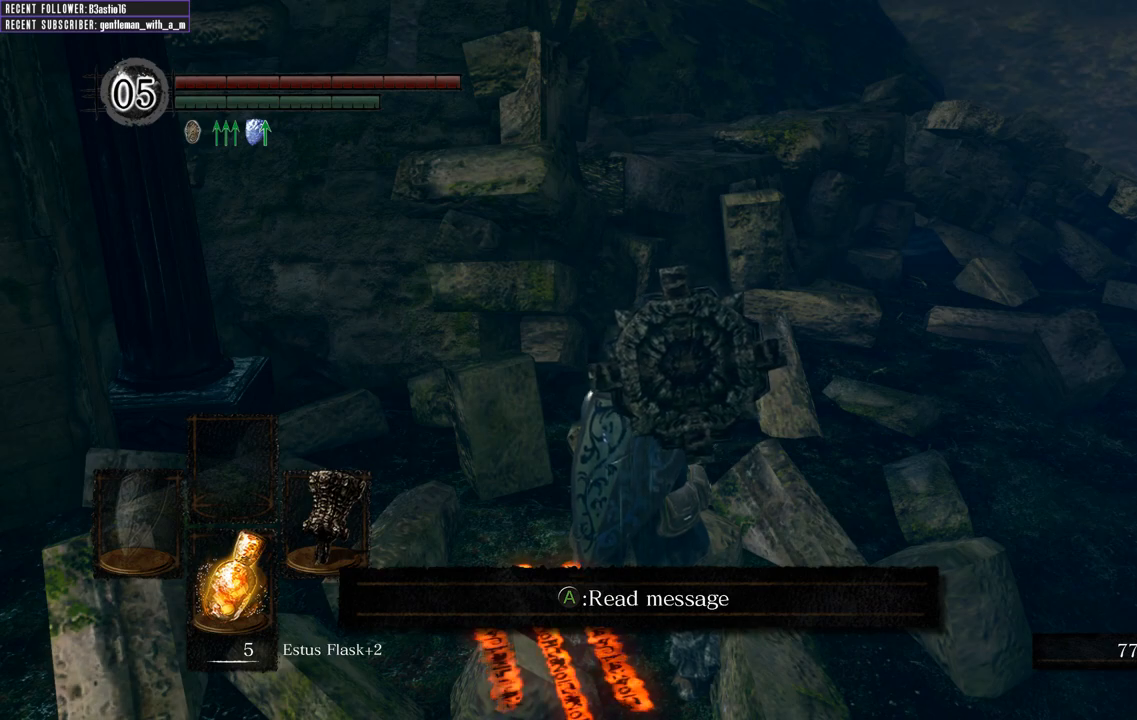
Gameplay with a controller (Xbox layout); each line is a JSON object with the inputs held at the frame after it. "events" lists button and stick changes between this image and that frame as [ms after this image, input, new state], when the widget could be followed in between.
{"buttons": [], "left_stick": "down-left", "right_stick": "center", "events": [[200, "left_stick", "up-left"], [283, "left_stick", "left"], [383, "left_stick", "down-left"]]}
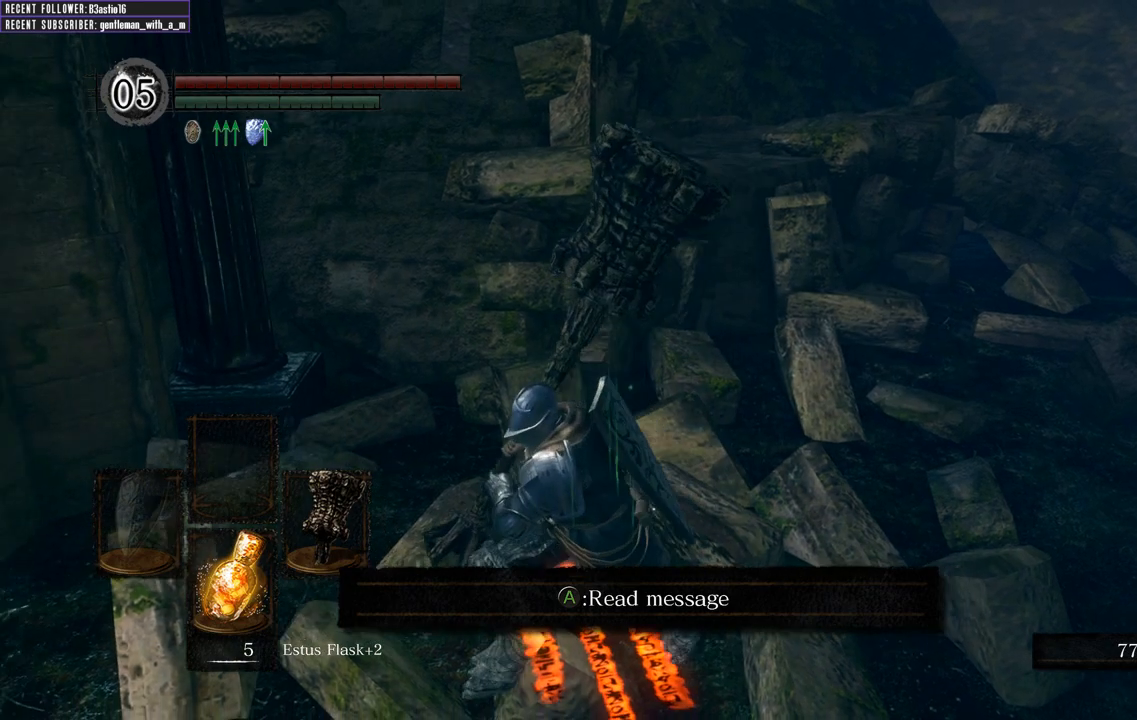
{"buttons": [], "left_stick": "up", "right_stick": "center", "events": [[150, "left_stick", "down-right"], [350, "left_stick", "up-right"], [483, "left_stick", "up"]]}
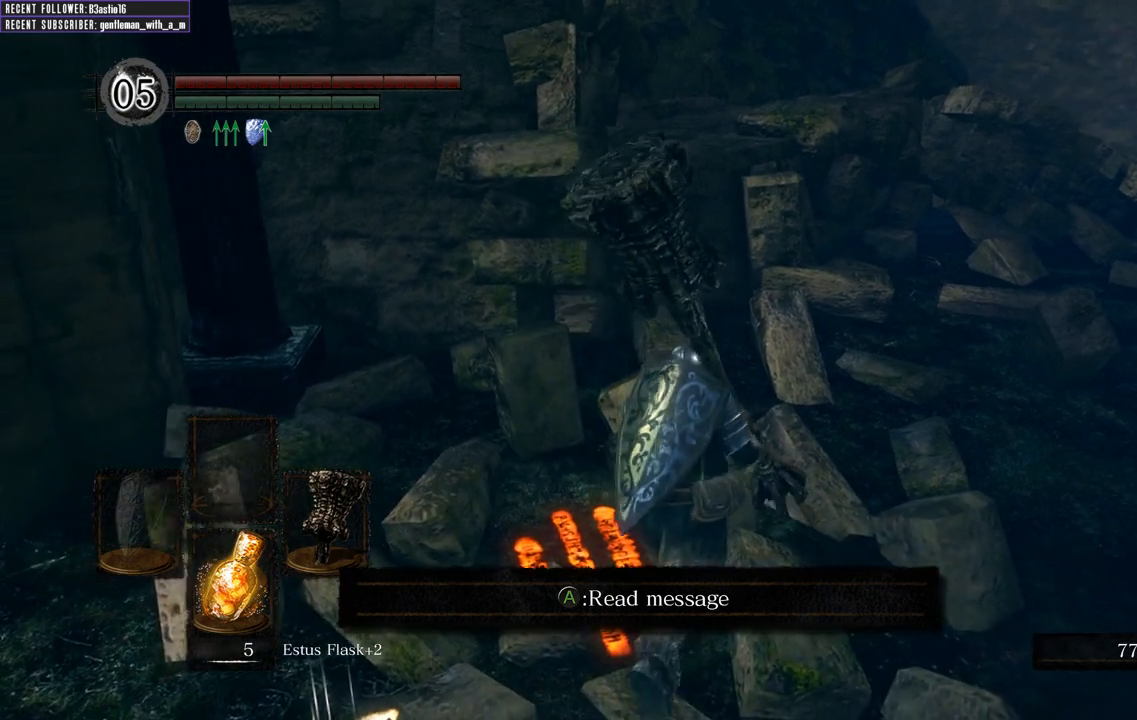
{"buttons": [], "left_stick": "down-left", "right_stick": "center", "events": [[250, "left_stick", "left"], [333, "left_stick", "down-left"]]}
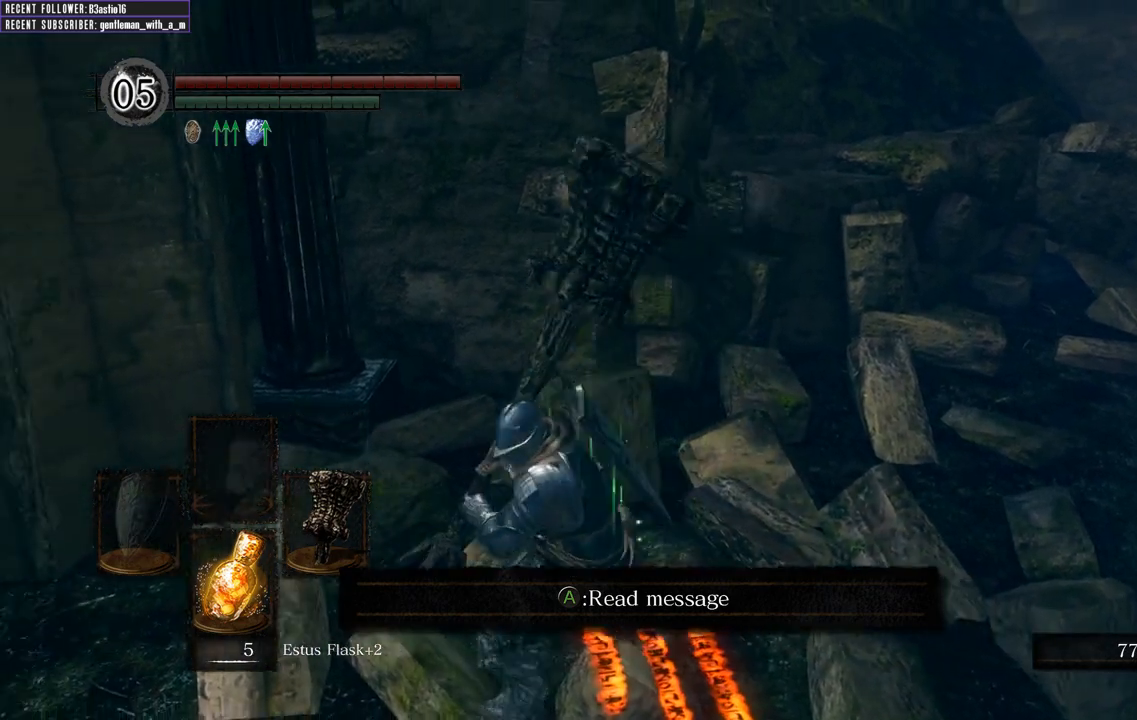
{"buttons": [], "left_stick": "up-left", "right_stick": "center", "events": [[83, "left_stick", "down-right"], [150, "left_stick", "right"], [333, "left_stick", "up"], [467, "left_stick", "up-left"]]}
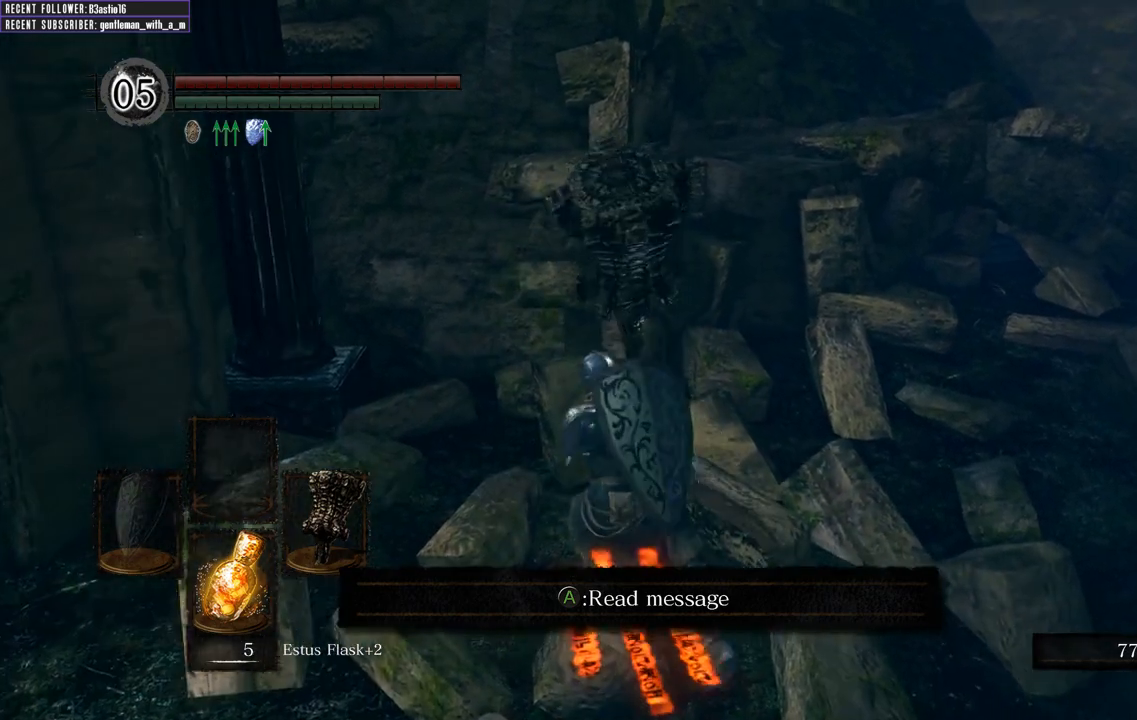
{"buttons": [], "left_stick": "up-right", "right_stick": "center", "events": [[183, "left_stick", "down-left"], [317, "left_stick", "down-right"], [500, "left_stick", "up-right"]]}
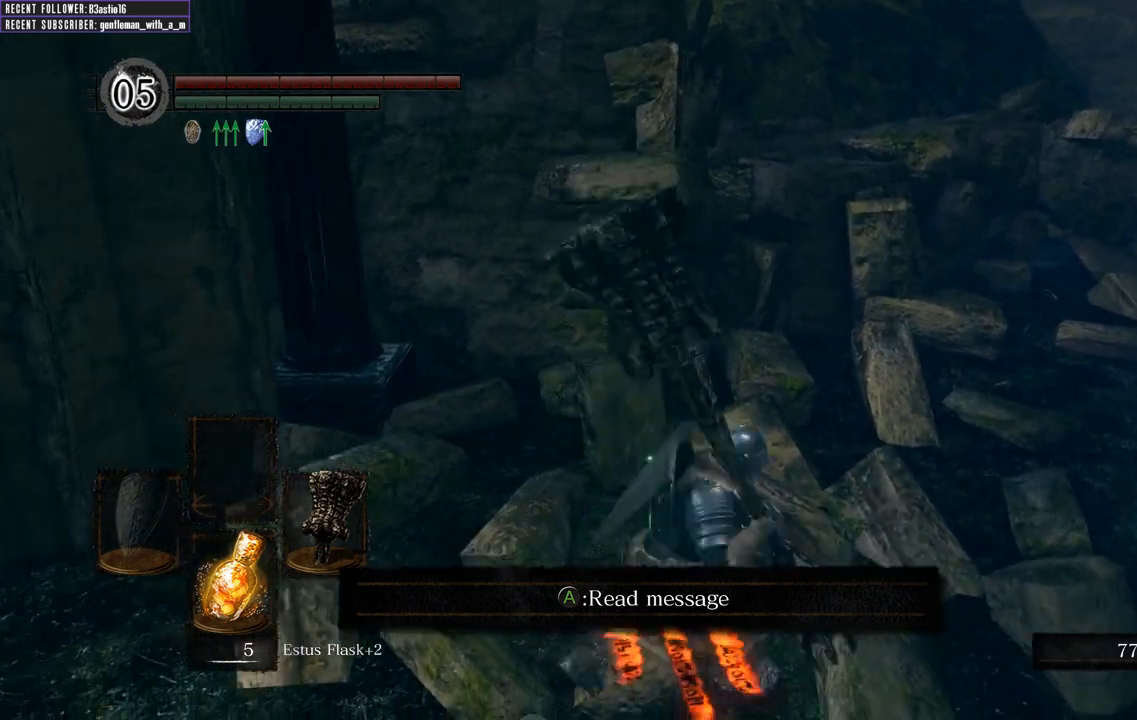
{"buttons": [], "left_stick": "center", "right_stick": "center", "events": [[133, "left_stick", "center"]]}